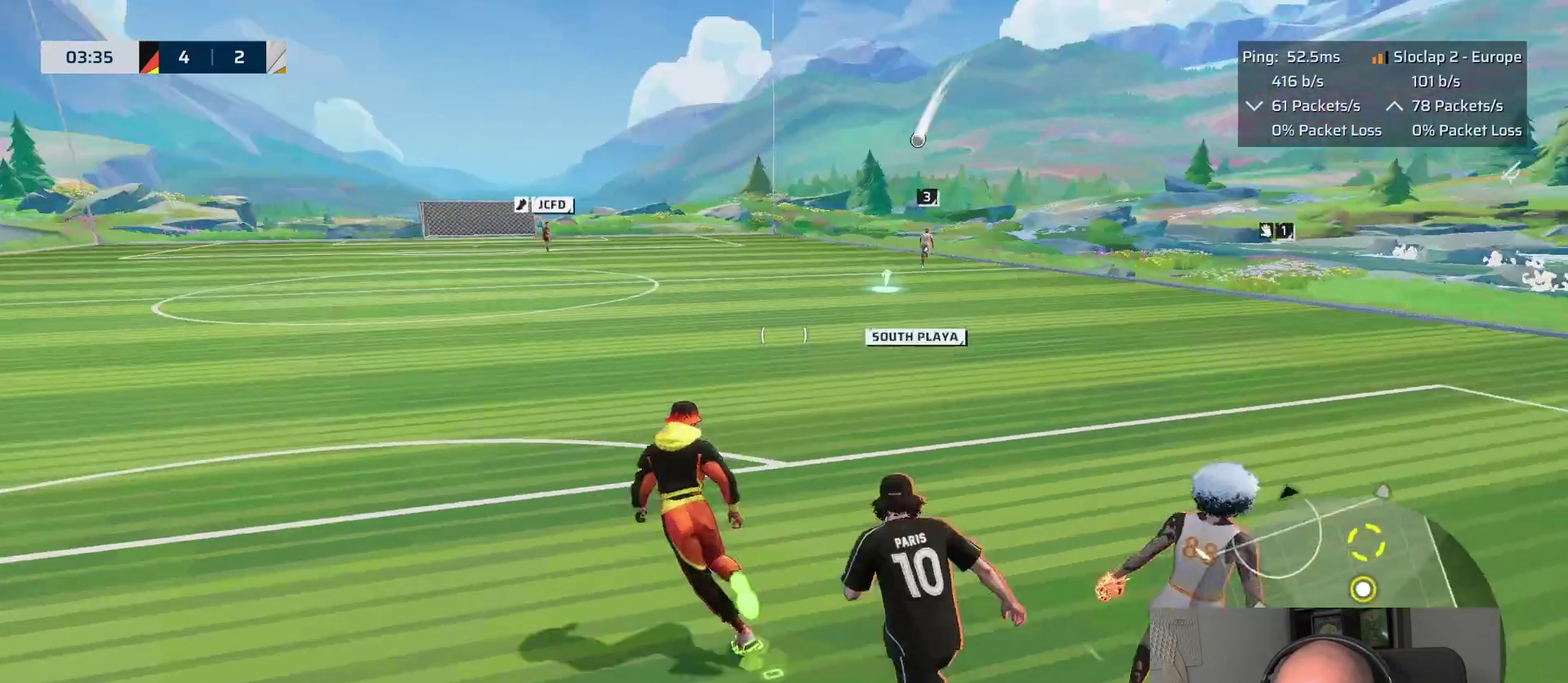
Gameplay with a controller (PlayStation layout); each line is a JSON object with the inputs held at the frame after it. "events" lists button and stick changes between this image and that frame as [ms after this image, input, new state], when the widget could be followed in between. This overlay highlights the sticks when they move; stick clicks (L3 R3) are not distinguishable. This document gives stick clicks only as held states, not as events.
{"buttons": ["L1"], "left_stick": "up", "right_stick": "center", "events": []}
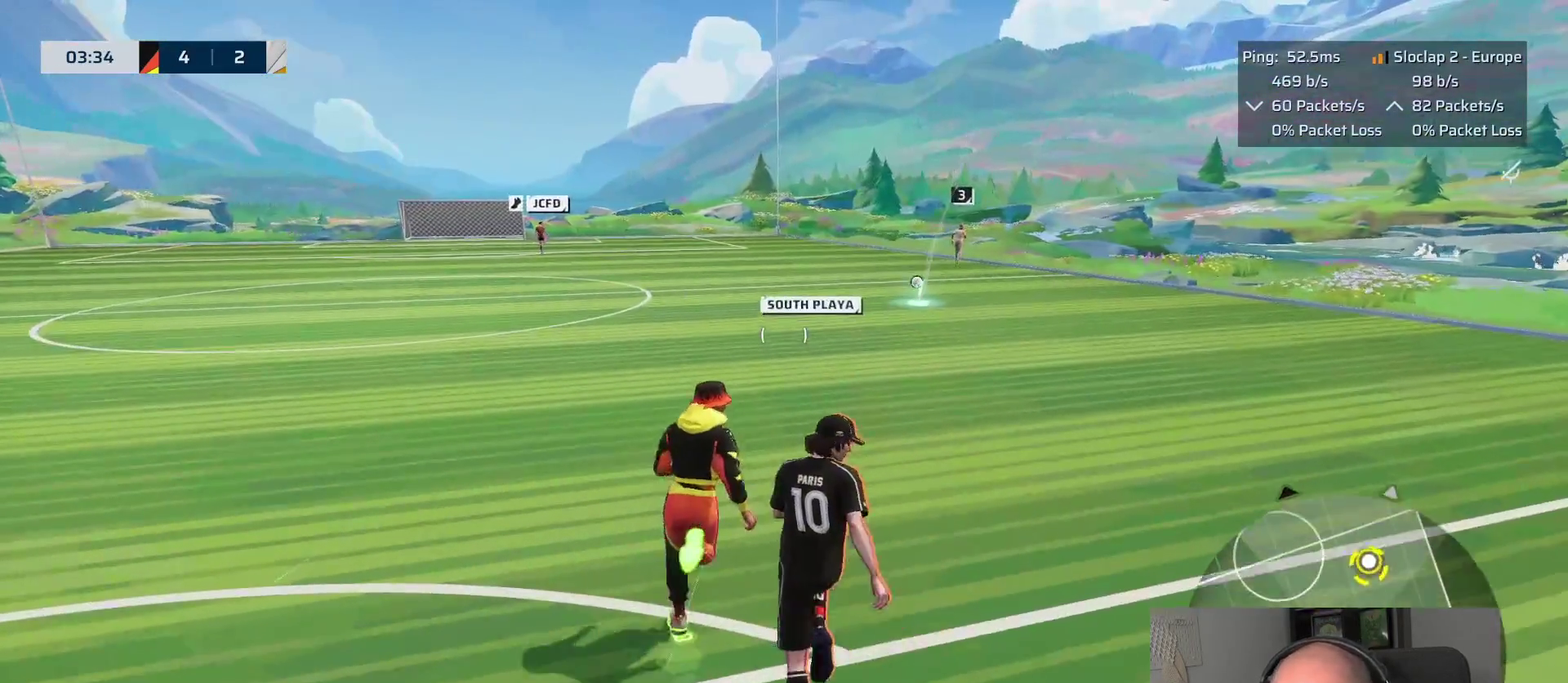
{"buttons": ["L1"], "left_stick": "up", "right_stick": "center", "events": []}
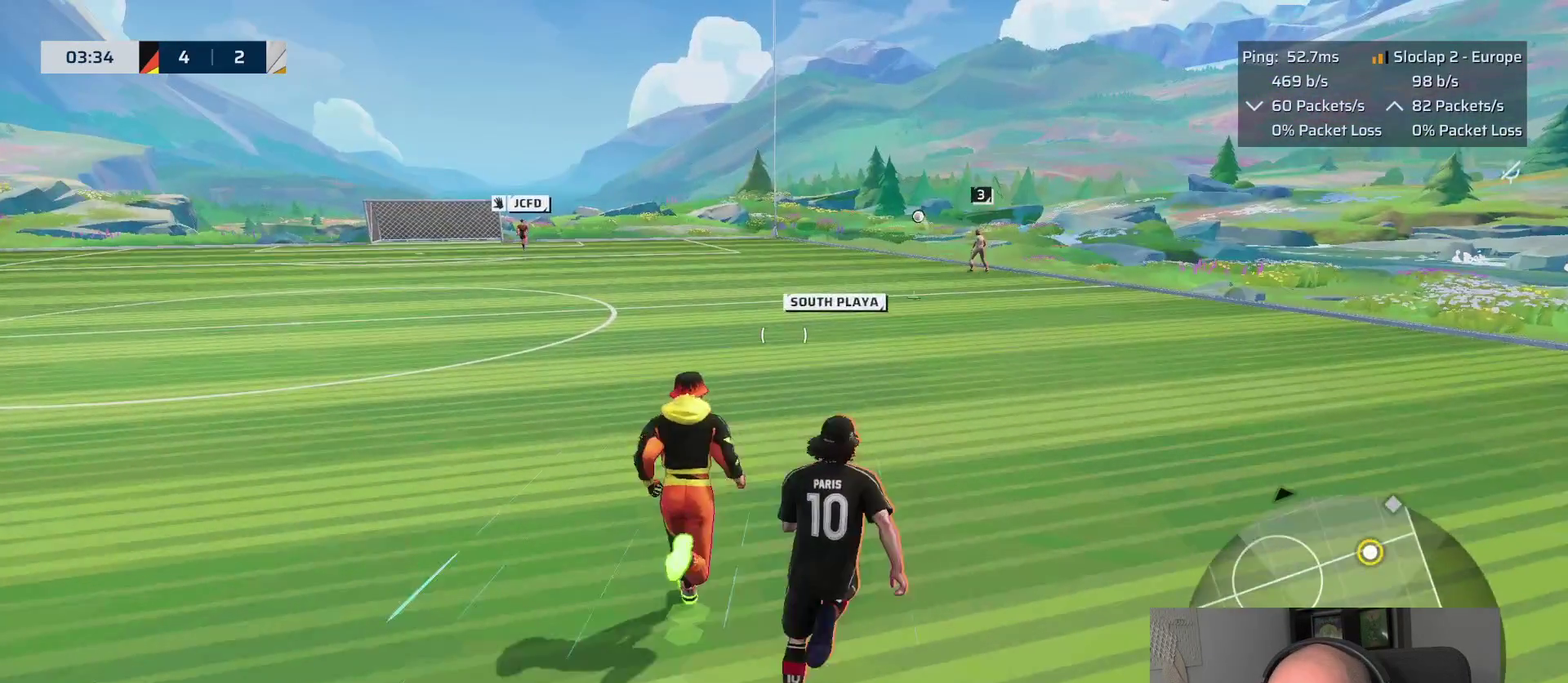
{"buttons": ["L1"], "left_stick": "up", "right_stick": "center", "events": []}
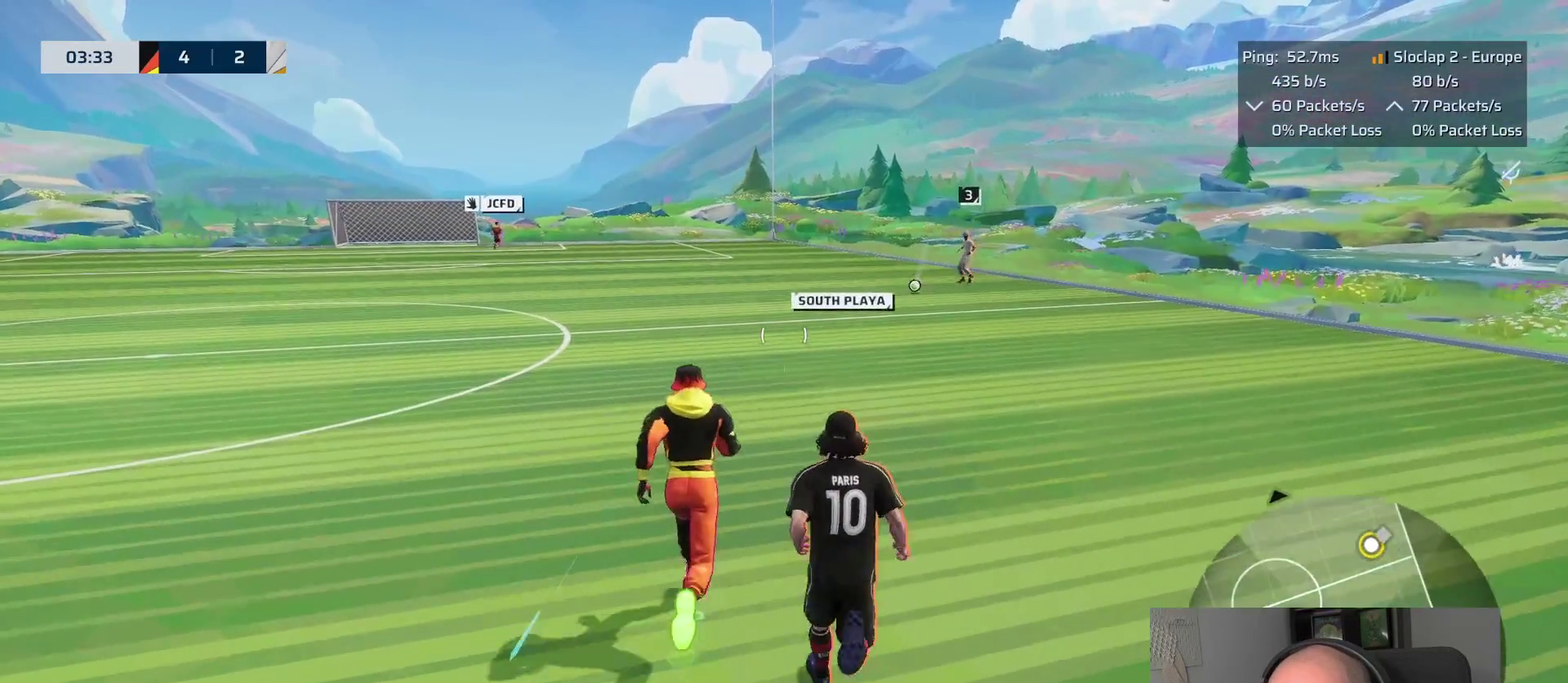
{"buttons": ["L1"], "left_stick": "up", "right_stick": "center", "events": []}
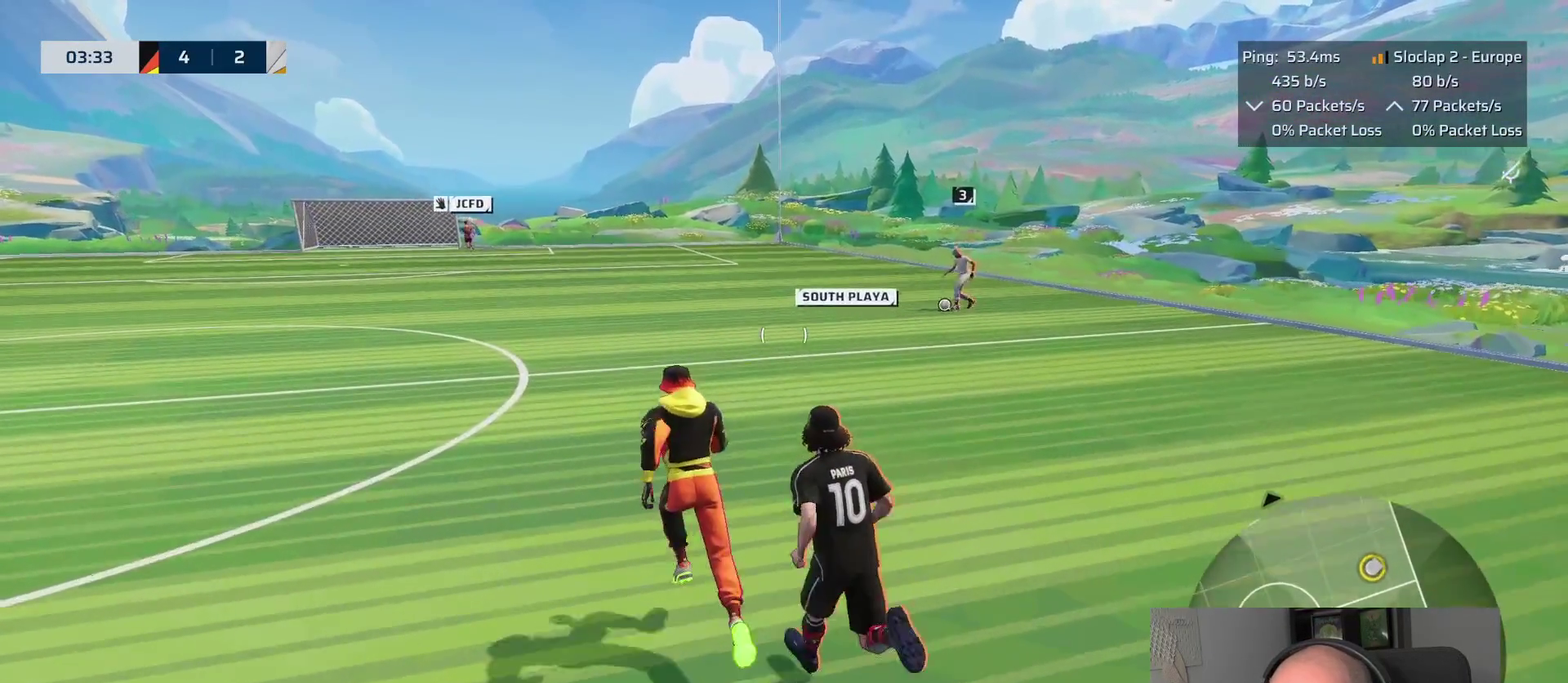
{"buttons": ["L1"], "left_stick": "up-left", "right_stick": "center", "events": [[150, "left_stick", "up-left"]]}
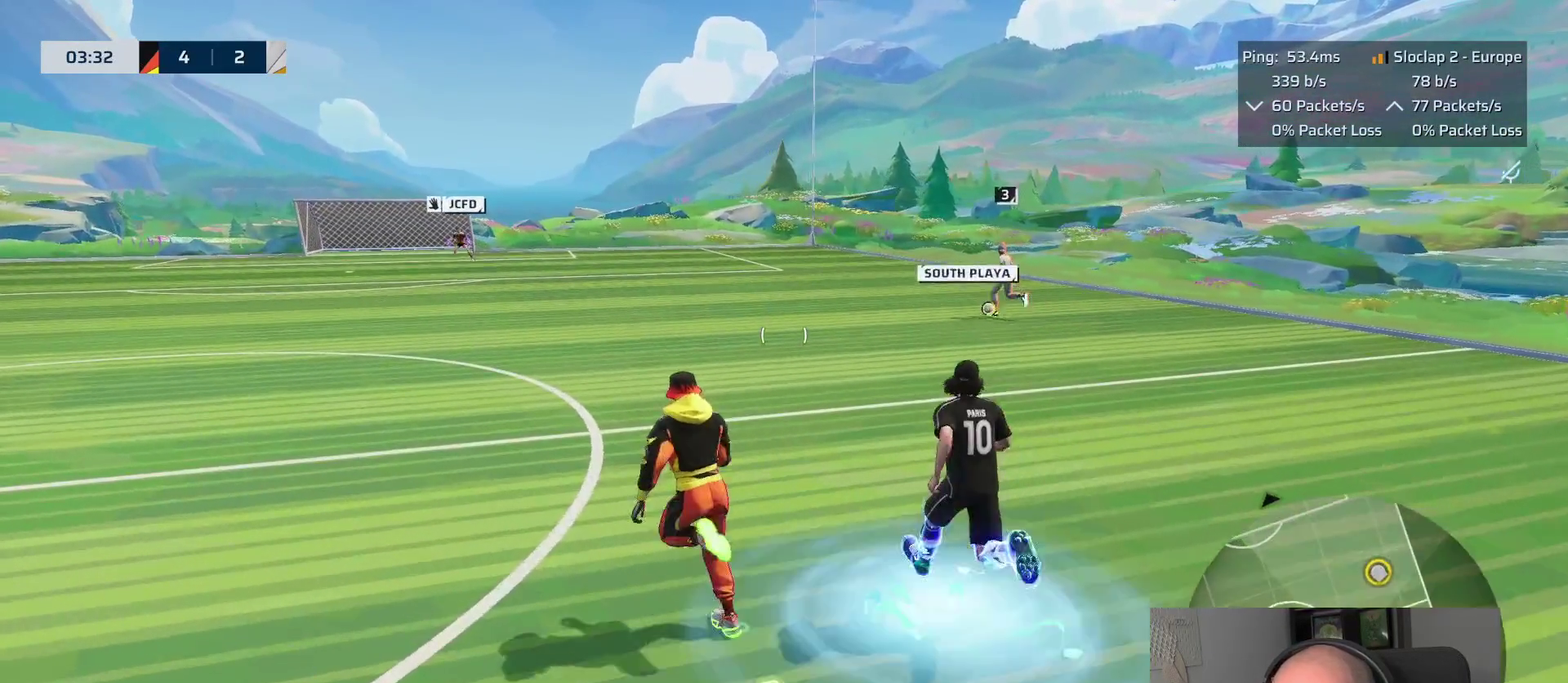
{"buttons": ["L1"], "left_stick": "up-left", "right_stick": "center", "events": []}
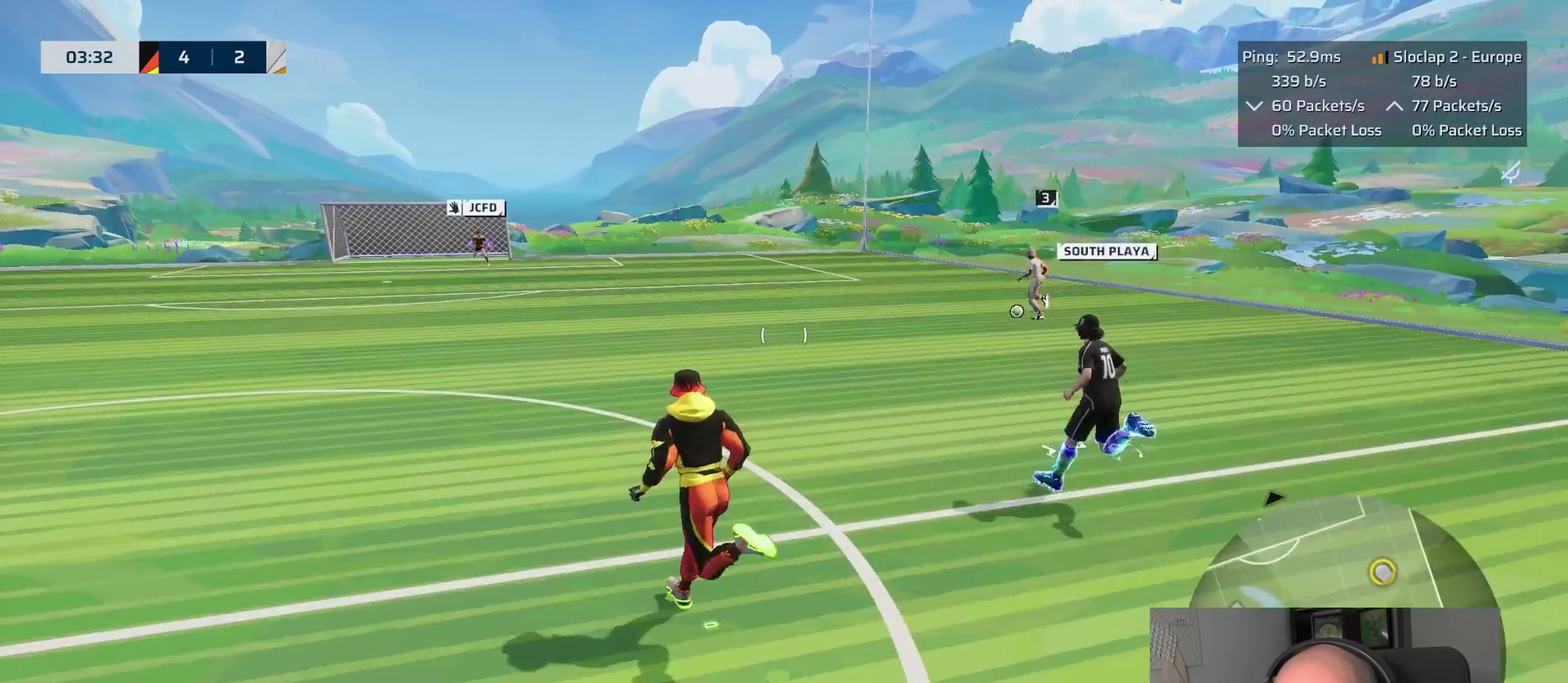
{"buttons": ["L1"], "left_stick": "up-left", "right_stick": "center", "events": []}
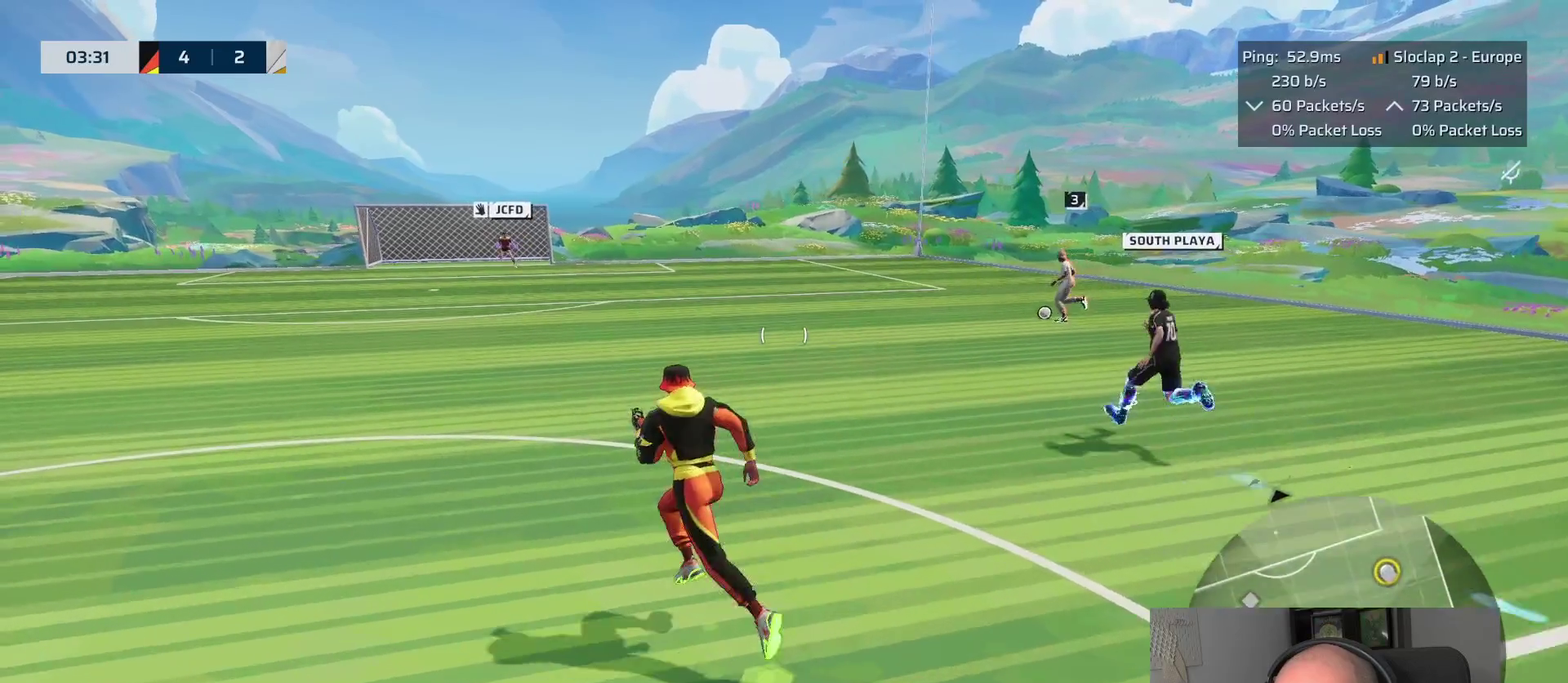
{"buttons": ["L1"], "left_stick": "up-left", "right_stick": "center", "events": []}
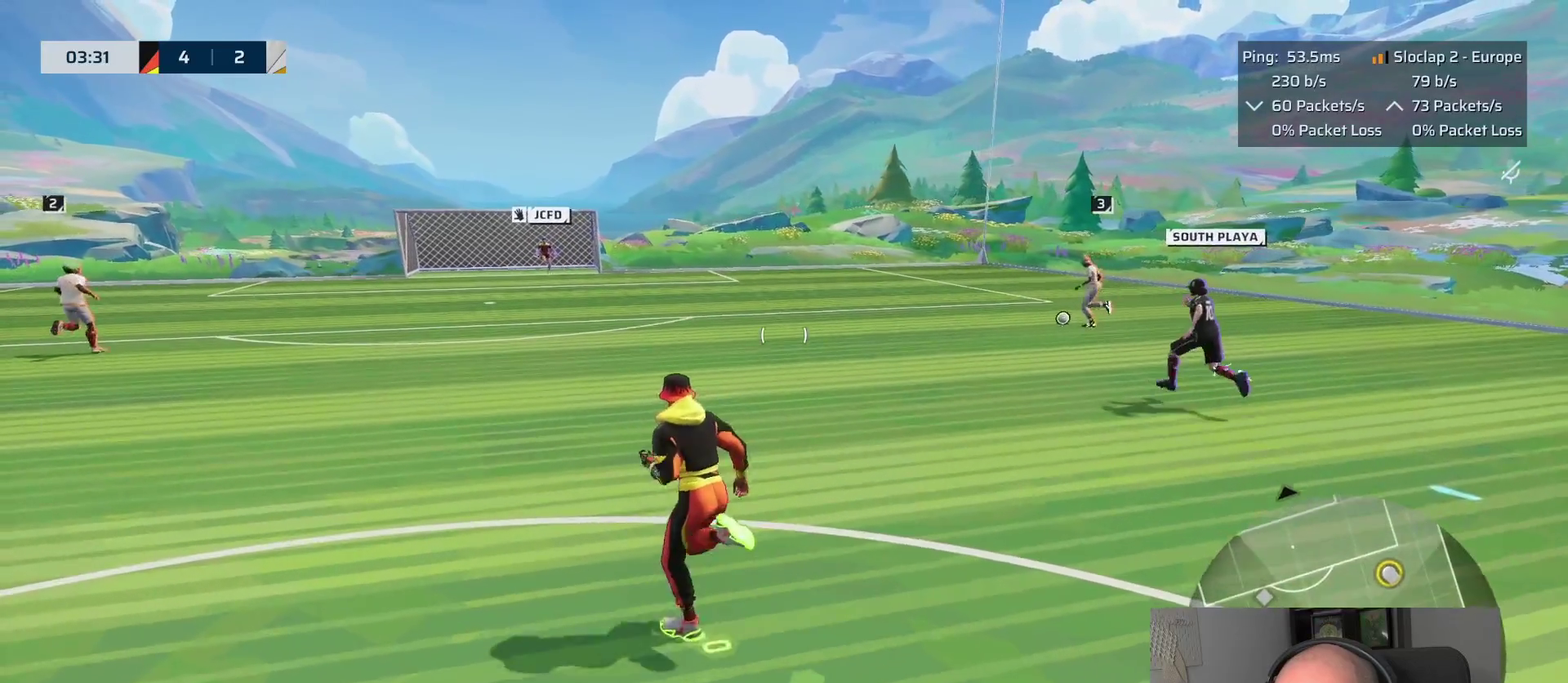
{"buttons": ["L1"], "left_stick": "up-left", "right_stick": "up-left"}
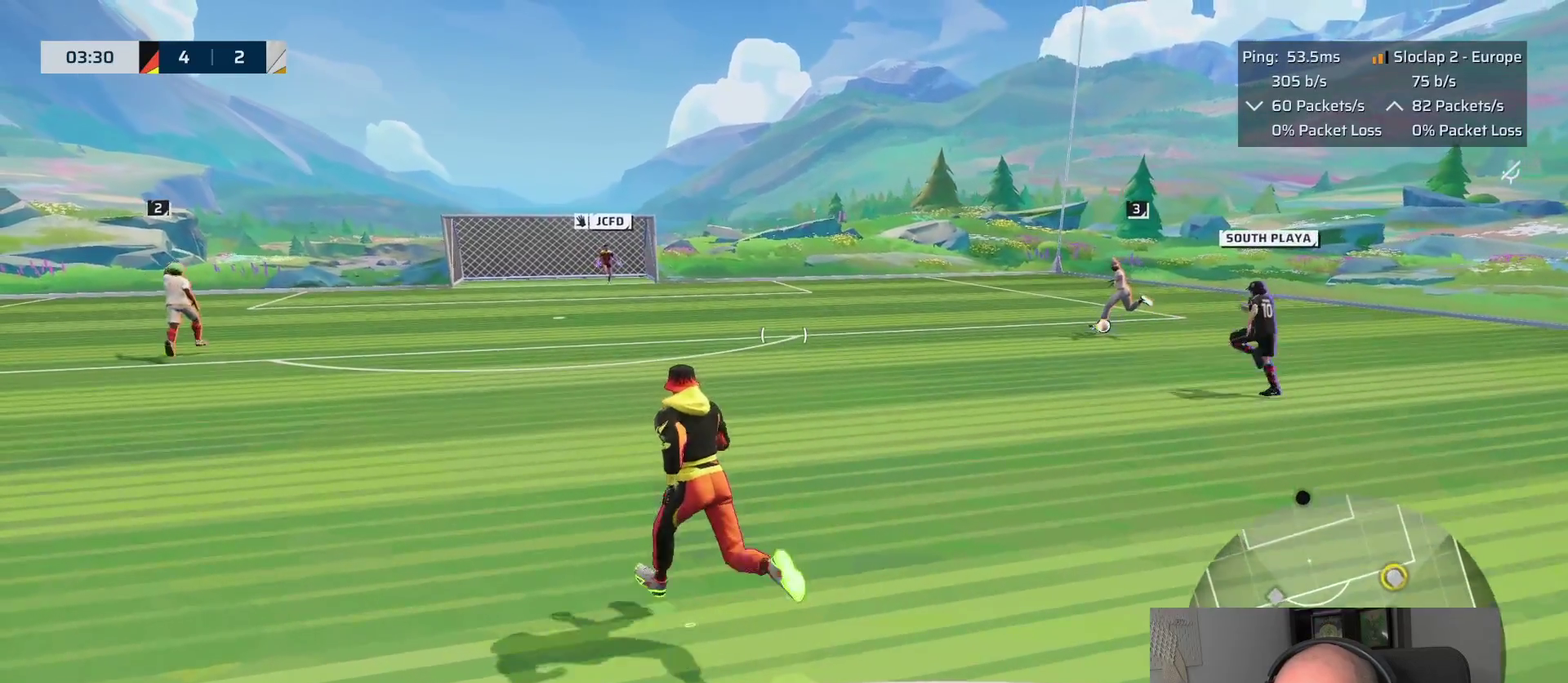
{"buttons": [], "left_stick": "up-left", "right_stick": "center"}
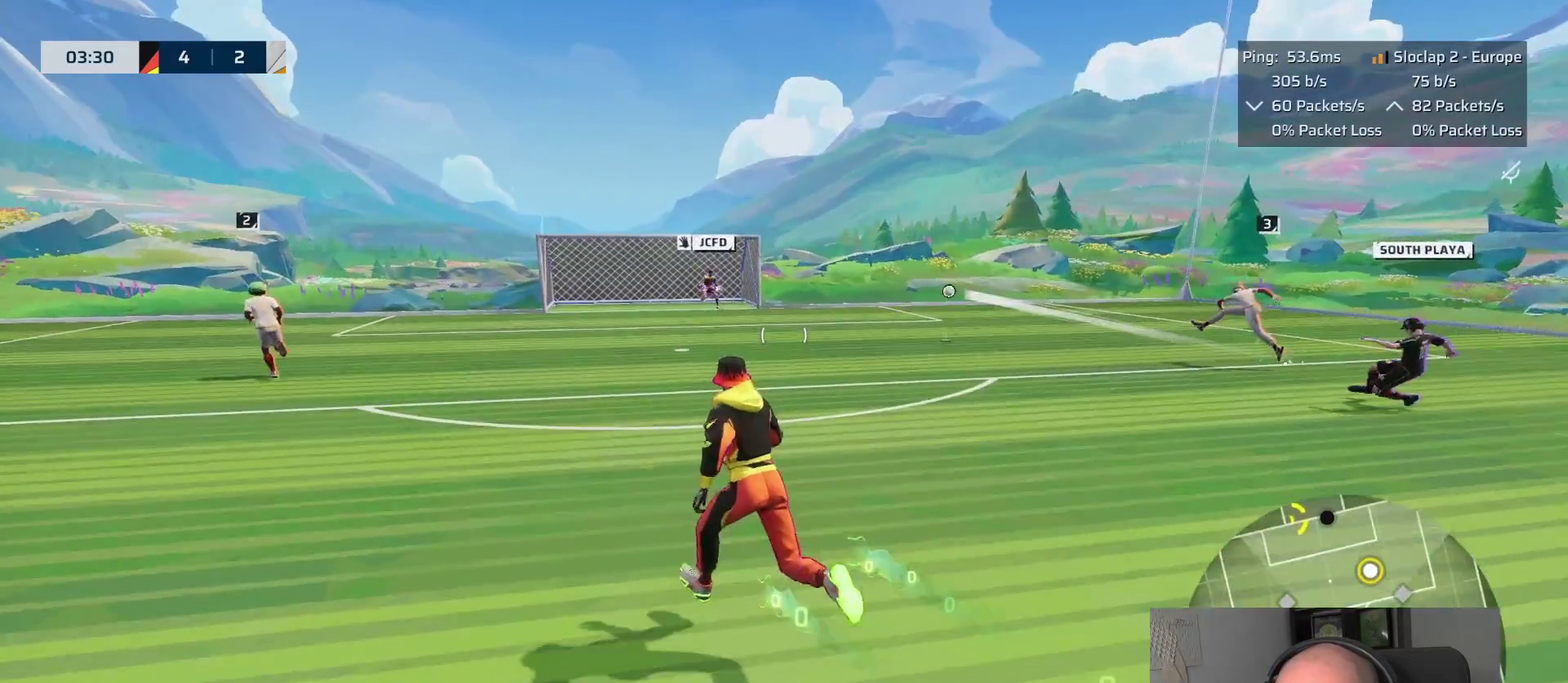
{"buttons": [], "left_stick": "down", "right_stick": "center", "events": [[67, "left_stick", "down"]]}
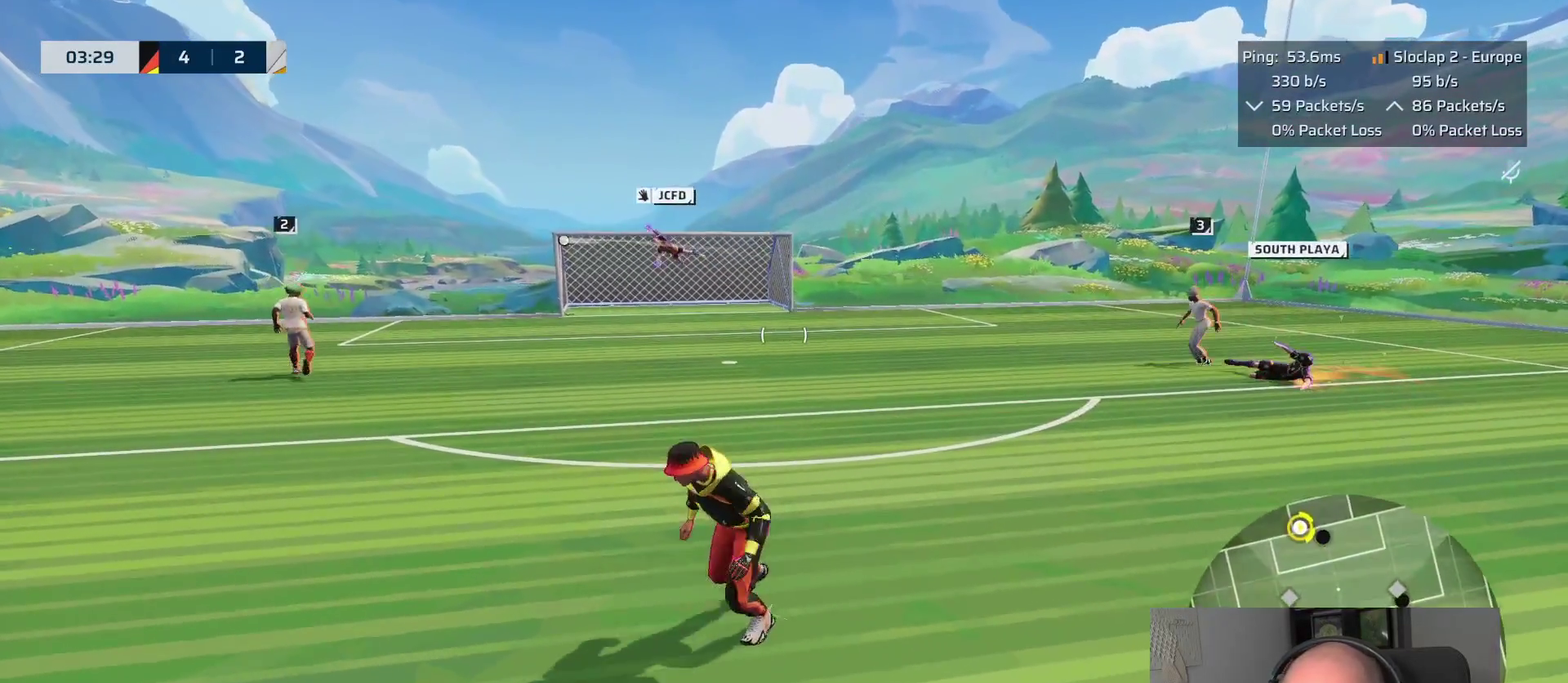
{"buttons": [], "left_stick": "down", "right_stick": "center", "events": []}
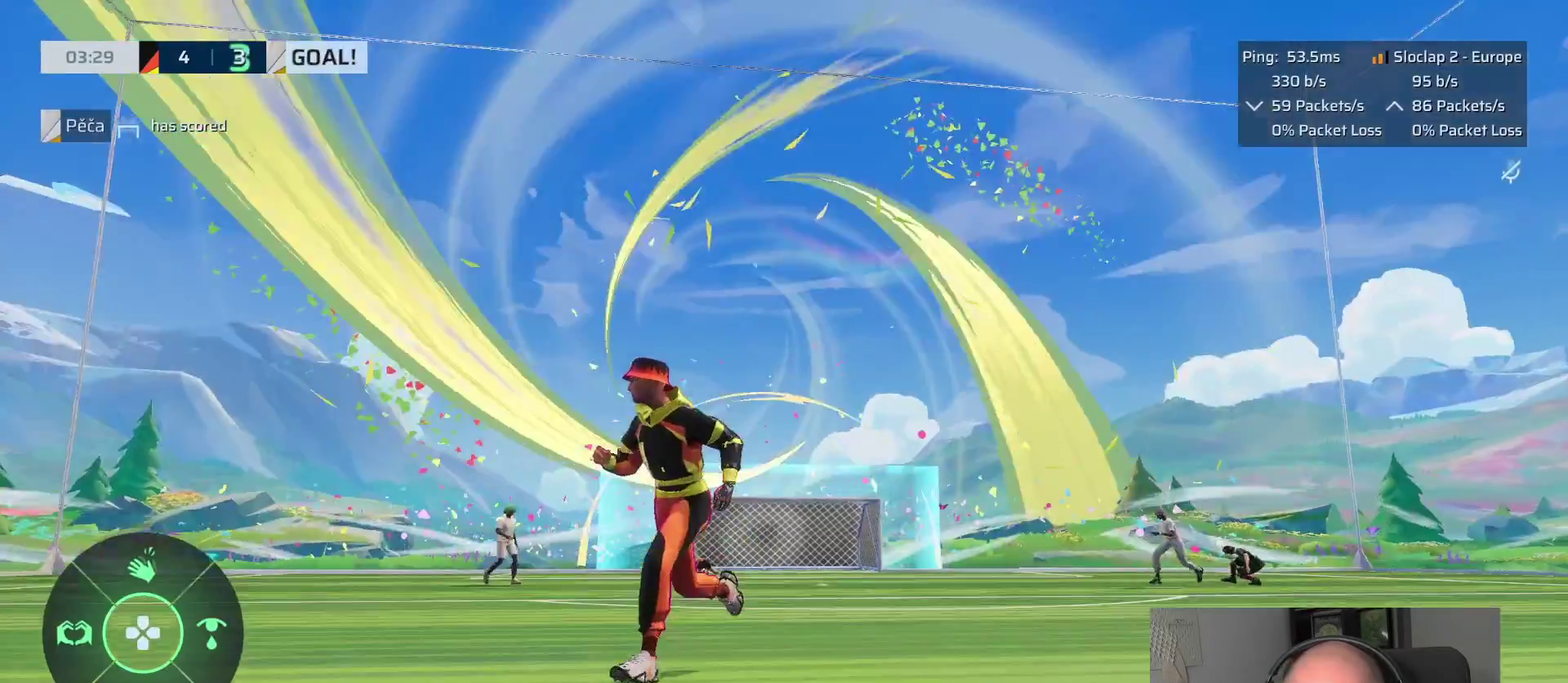
{"buttons": [], "left_stick": "down", "right_stick": "center", "events": []}
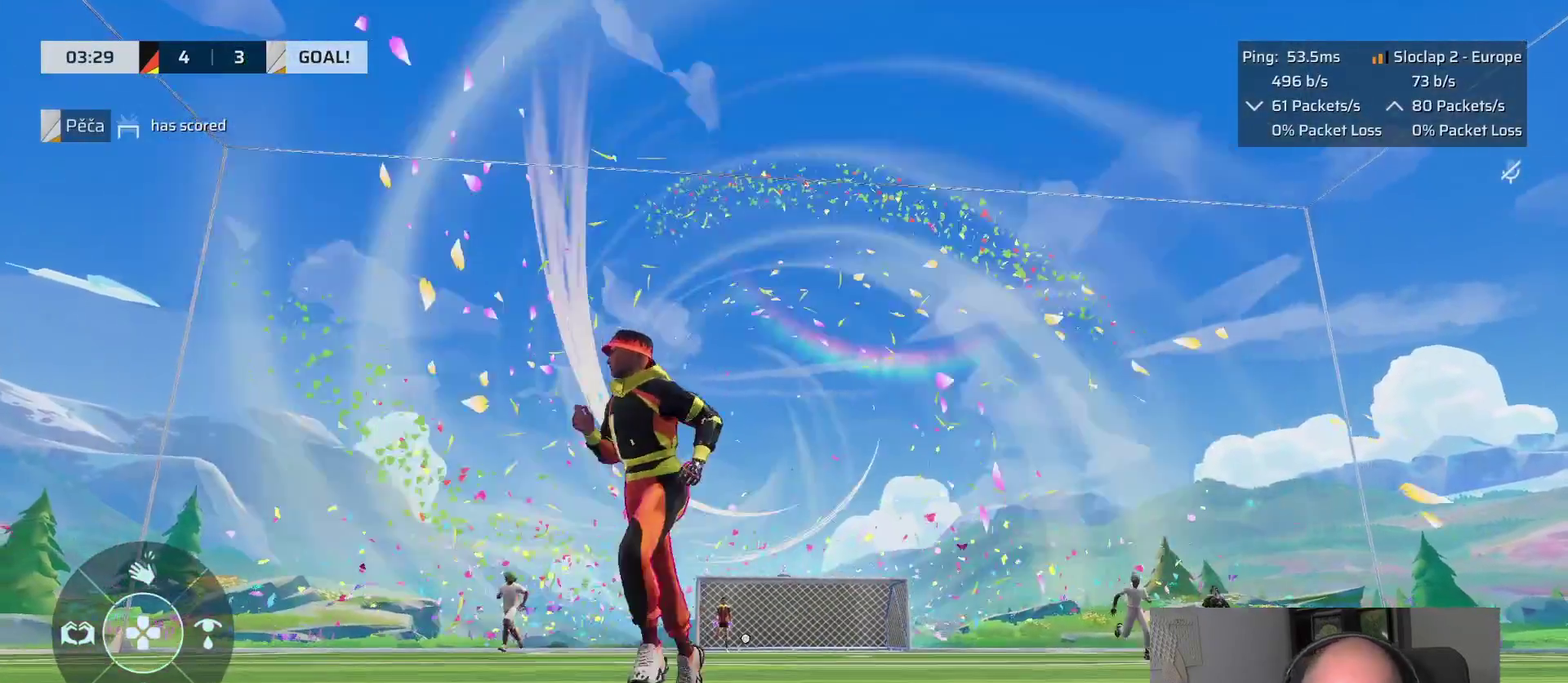
{"buttons": [], "left_stick": "down", "right_stick": "center", "events": []}
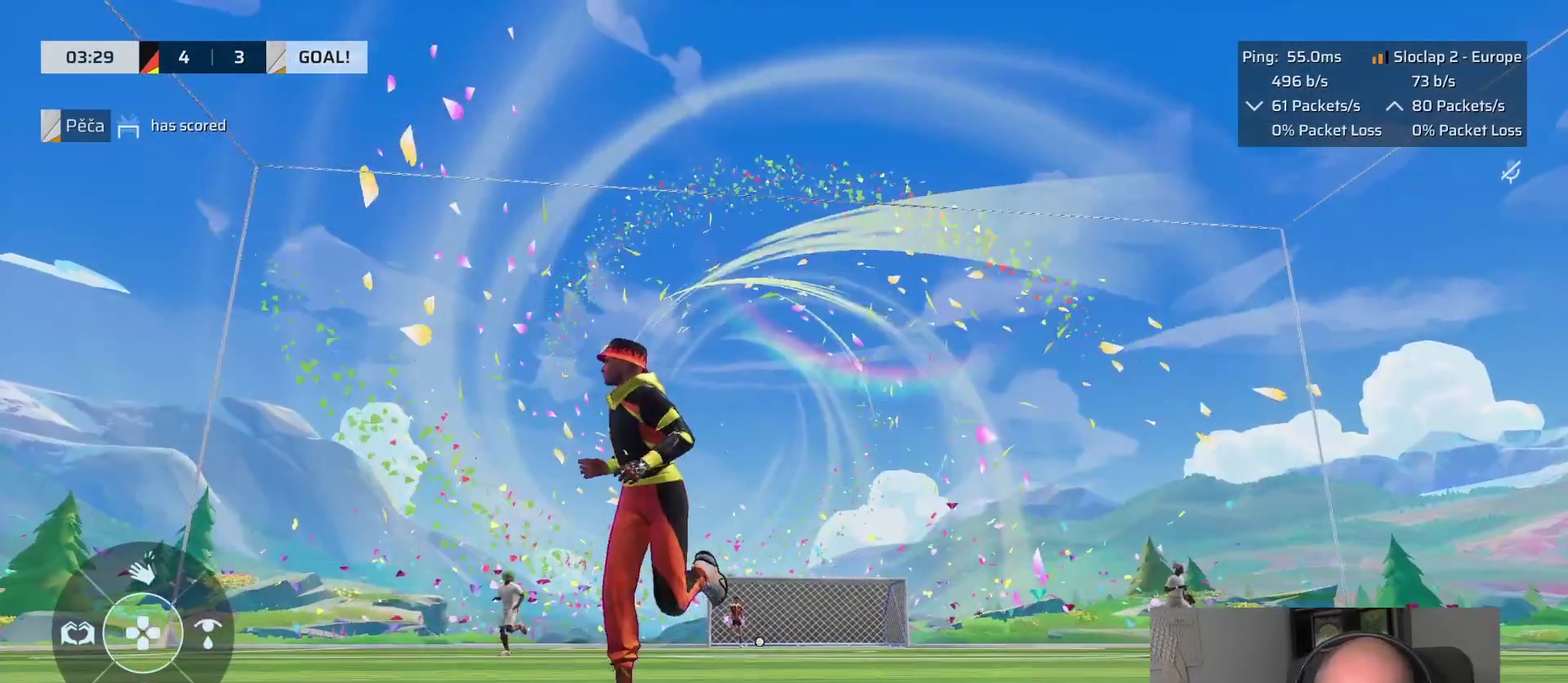
{"buttons": [], "left_stick": "down", "right_stick": "center", "events": []}
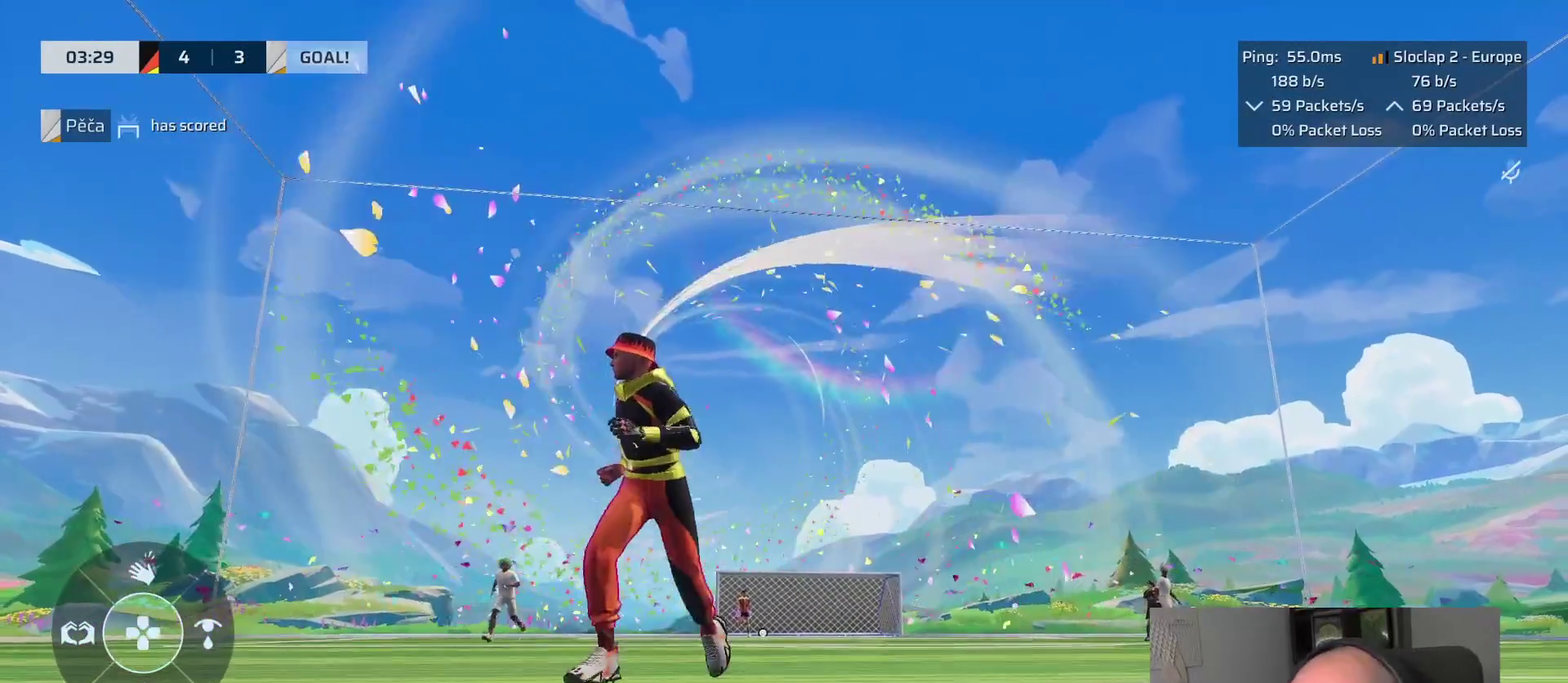
{"buttons": [], "left_stick": "down", "right_stick": "center", "events": []}
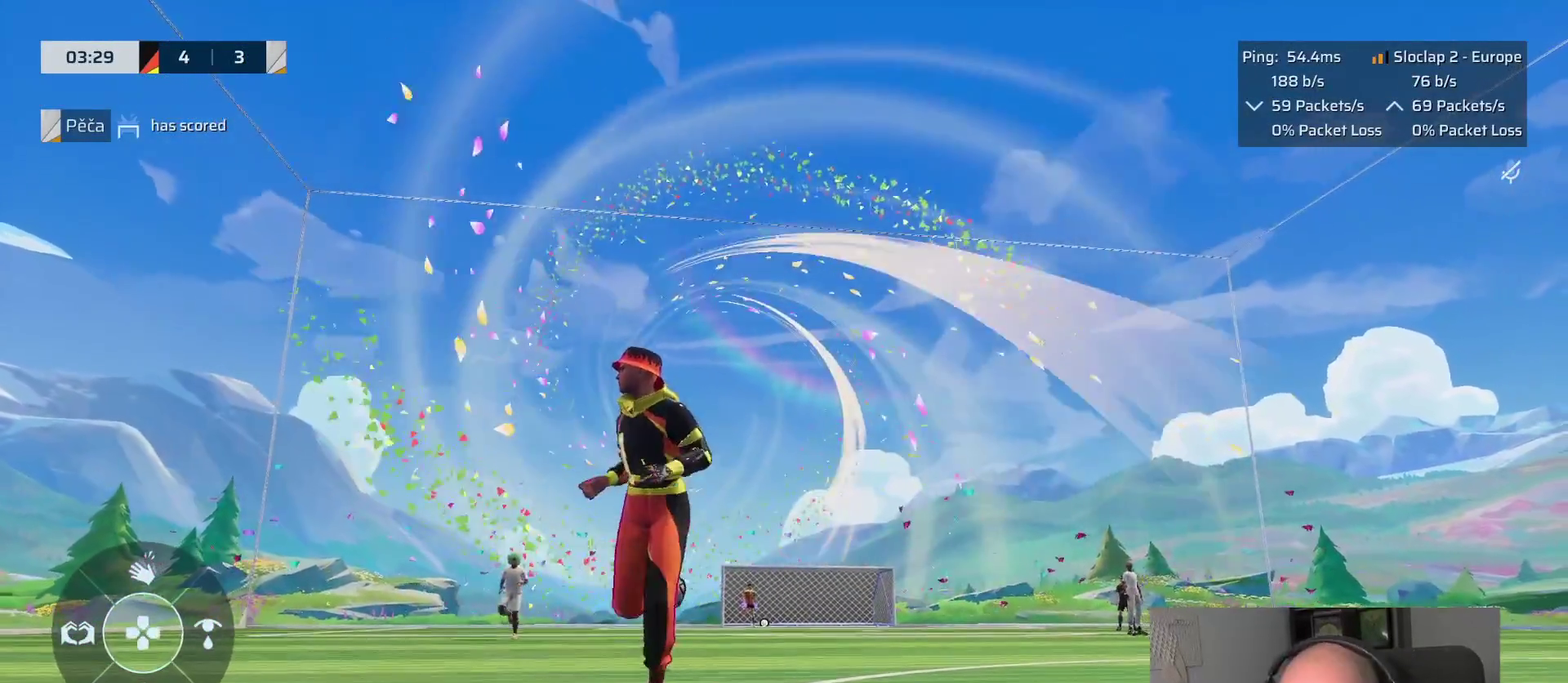
{"buttons": [], "left_stick": "down", "right_stick": "center", "events": []}
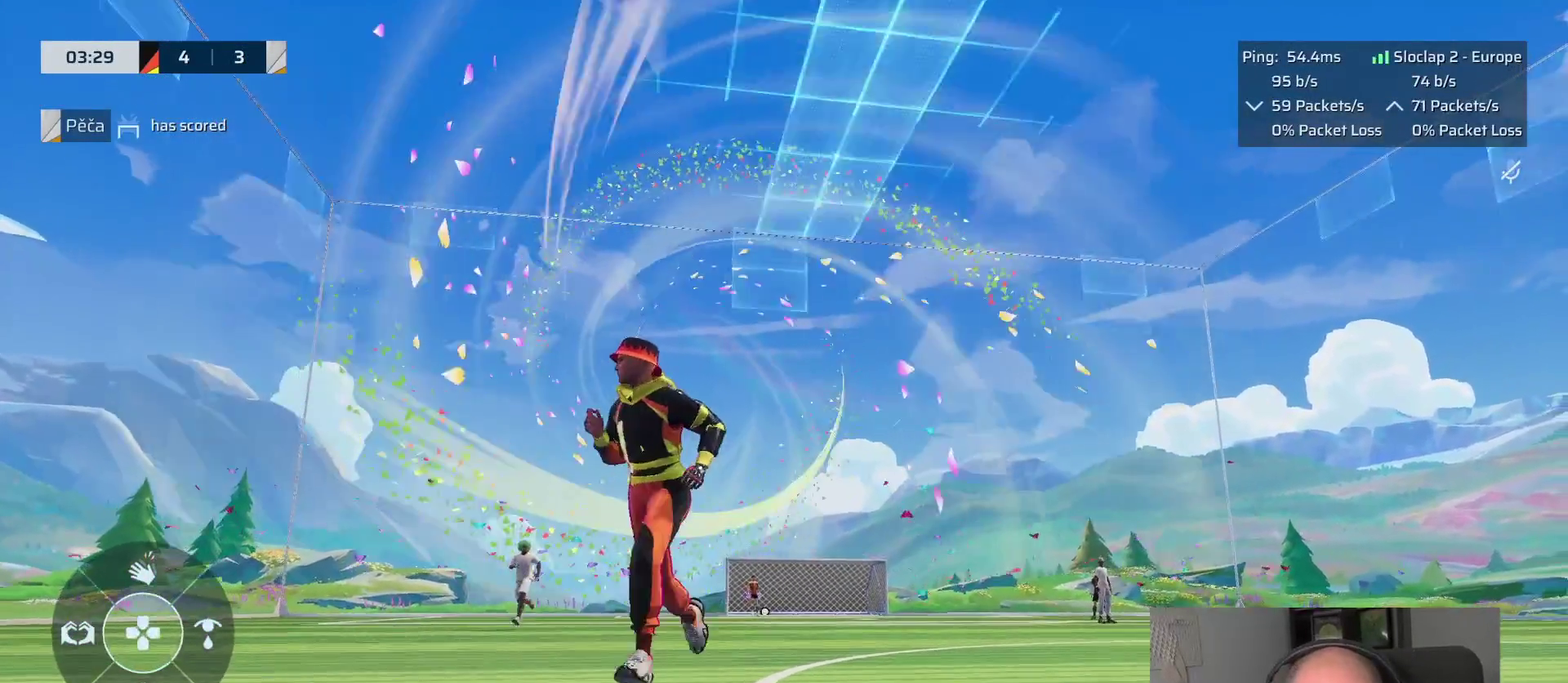
{"buttons": [], "left_stick": "down", "right_stick": "center", "events": [[233, "left_stick", "down-left"], [450, "left_stick", "down"]]}
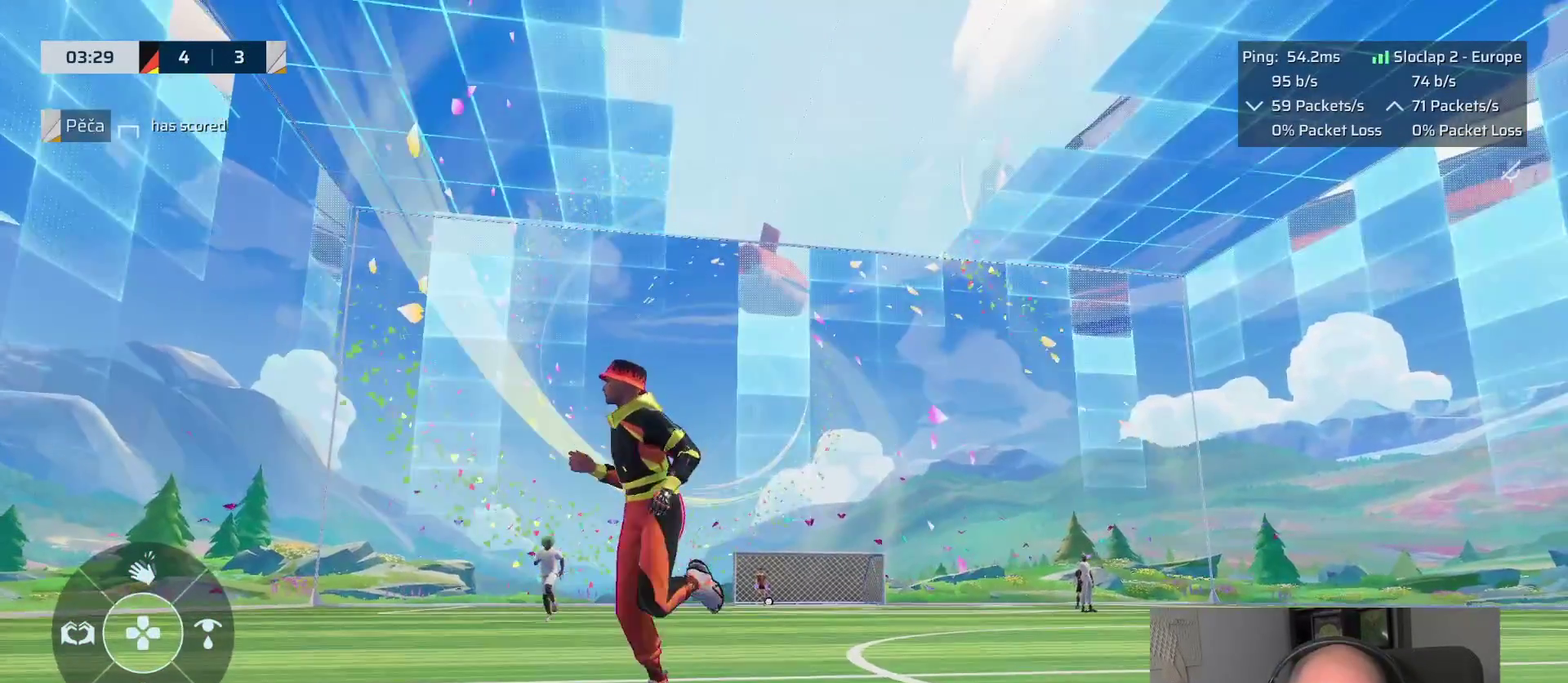
{"buttons": [], "left_stick": "down", "right_stick": "center", "events": []}
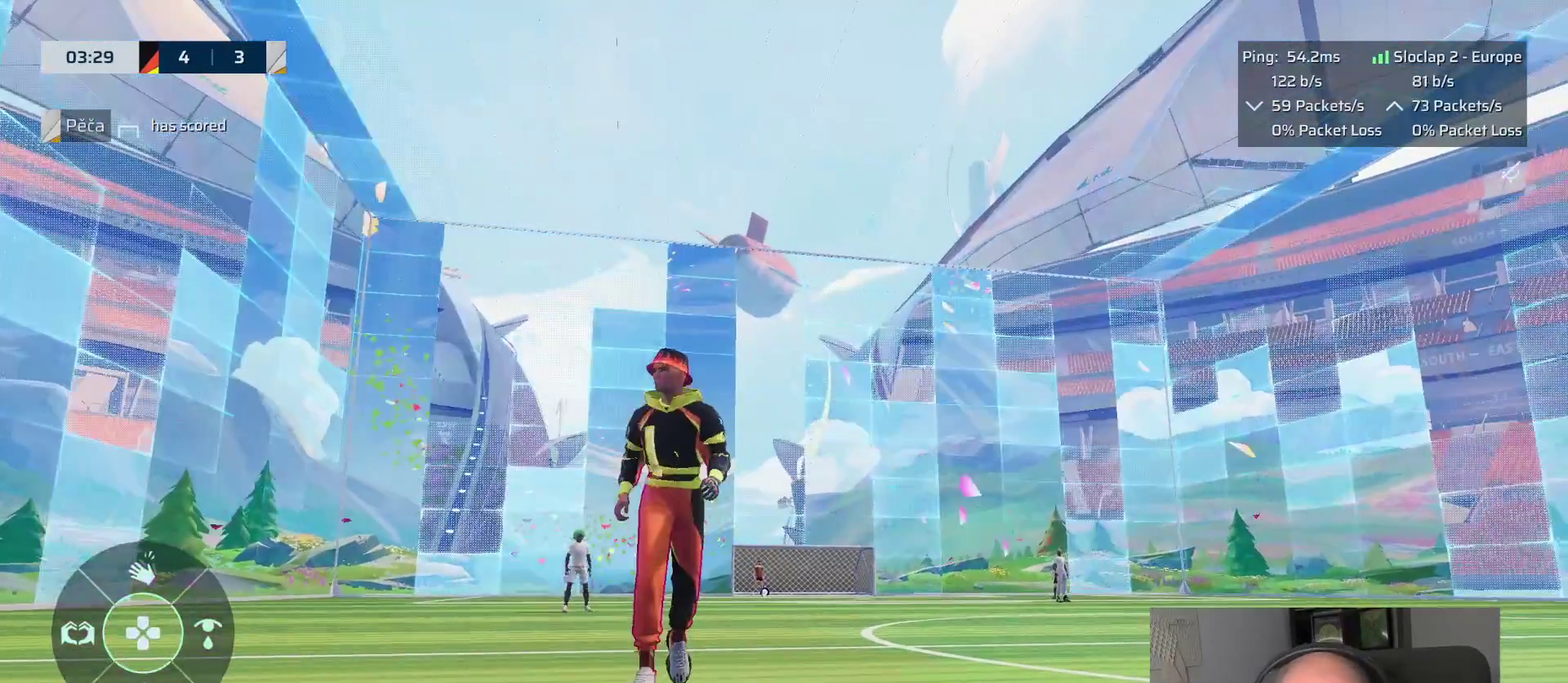
{"buttons": [], "left_stick": "center", "right_stick": "center", "events": [[33, "left_stick", "center"]]}
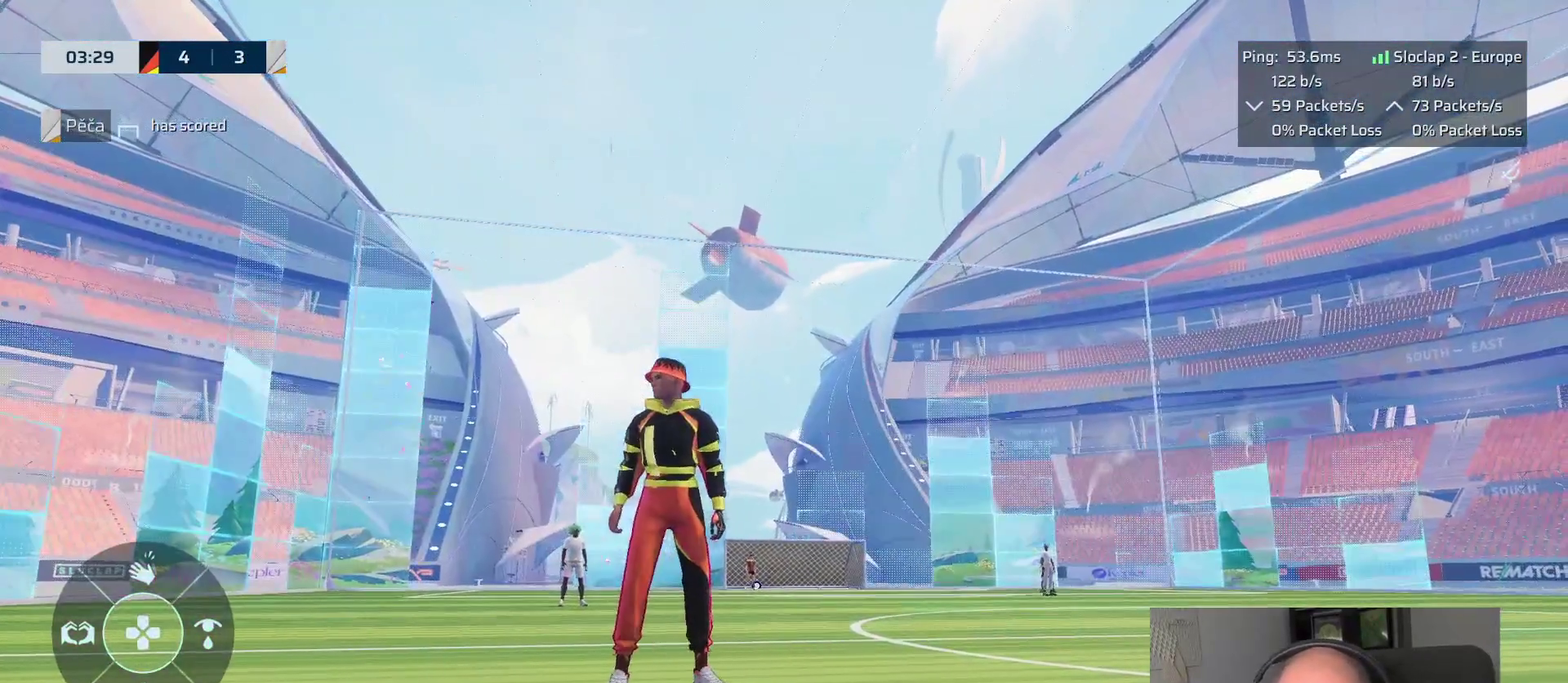
{"buttons": [], "left_stick": "down-right", "right_stick": "center", "events": [[483, "left_stick", "down-right"]]}
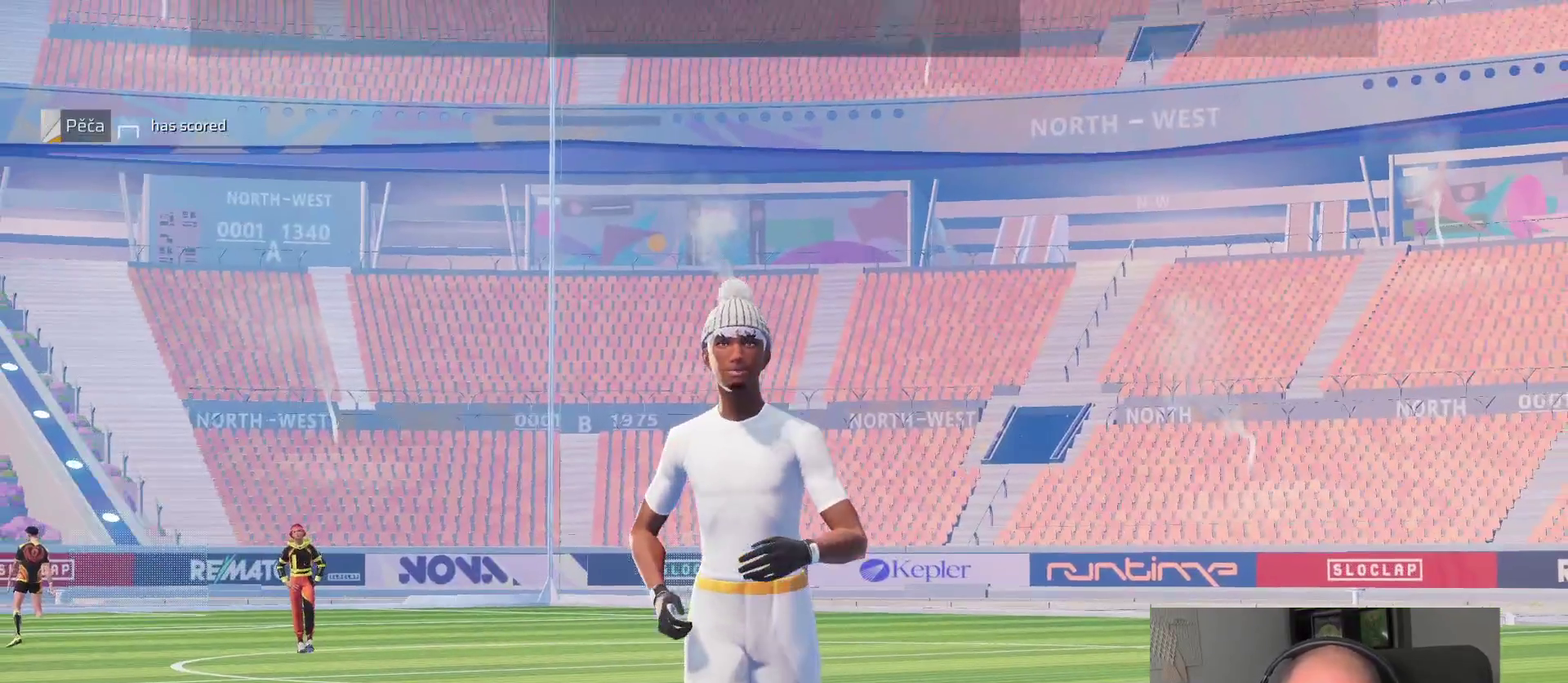
{"buttons": [], "left_stick": "center", "right_stick": "center", "events": [[83, "left_stick", "up-left"], [300, "left_stick", "center"]]}
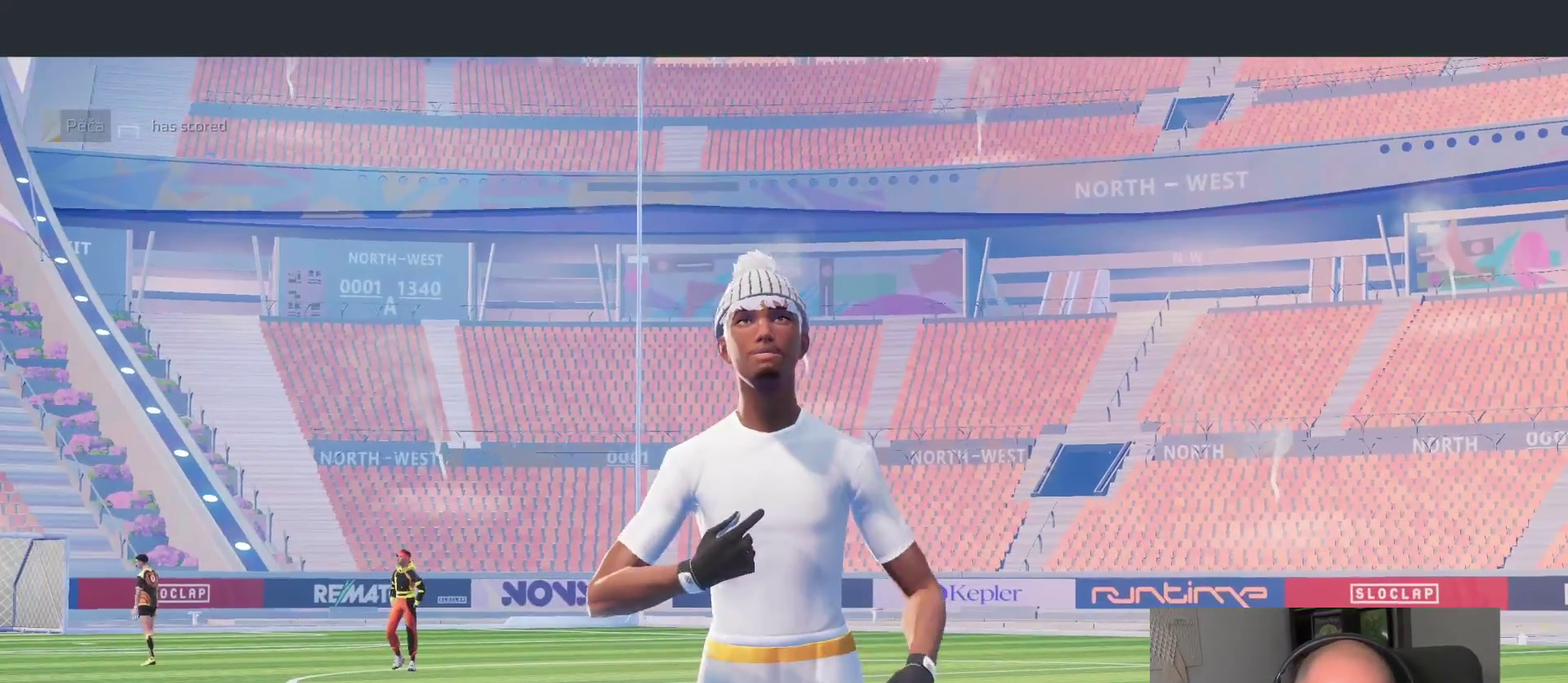
{"buttons": [], "left_stick": "center", "right_stick": "center", "events": [[233, "CROSS", "down"], [367, "CROSS", "up"]]}
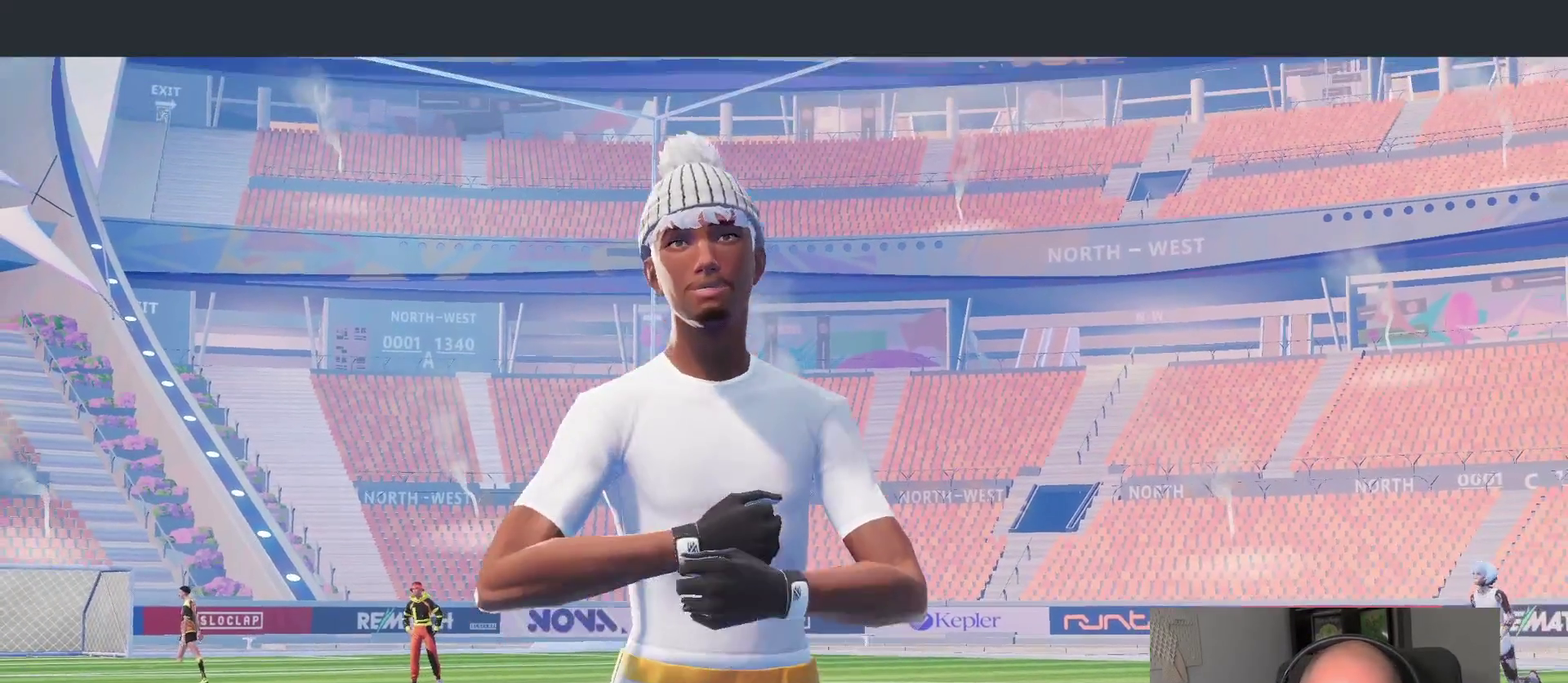
{"buttons": [], "left_stick": "center", "right_stick": "center", "events": []}
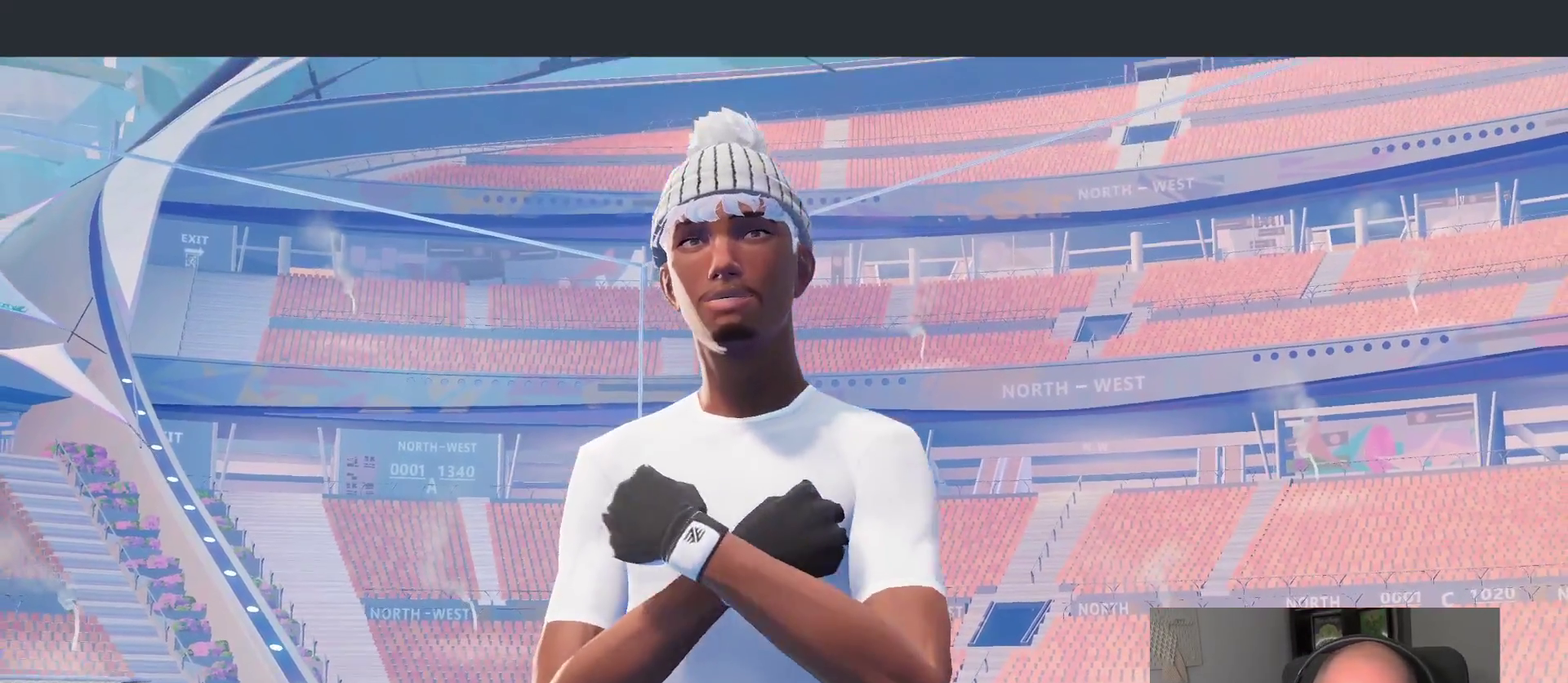
{"buttons": [], "left_stick": "center", "right_stick": "center", "events": []}
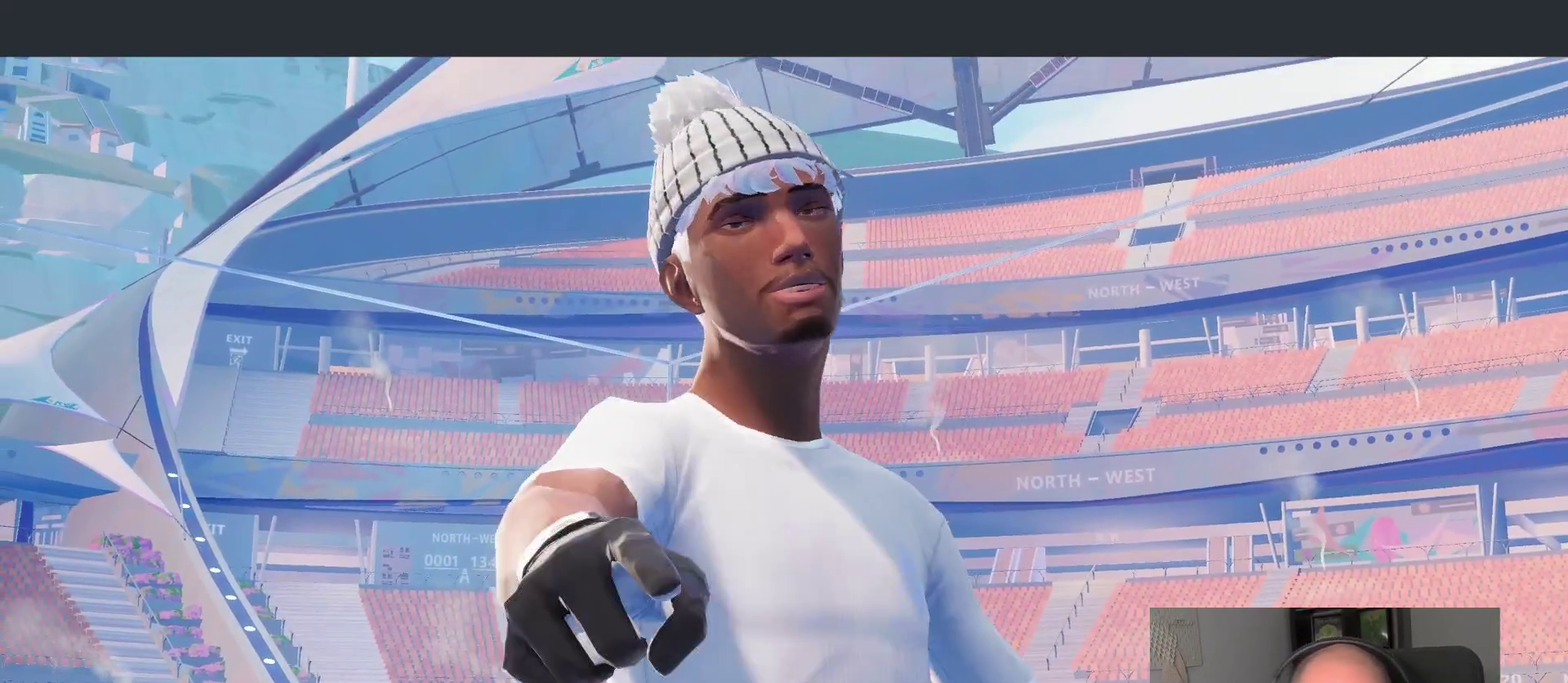
{"buttons": [], "left_stick": "center", "right_stick": "center", "events": []}
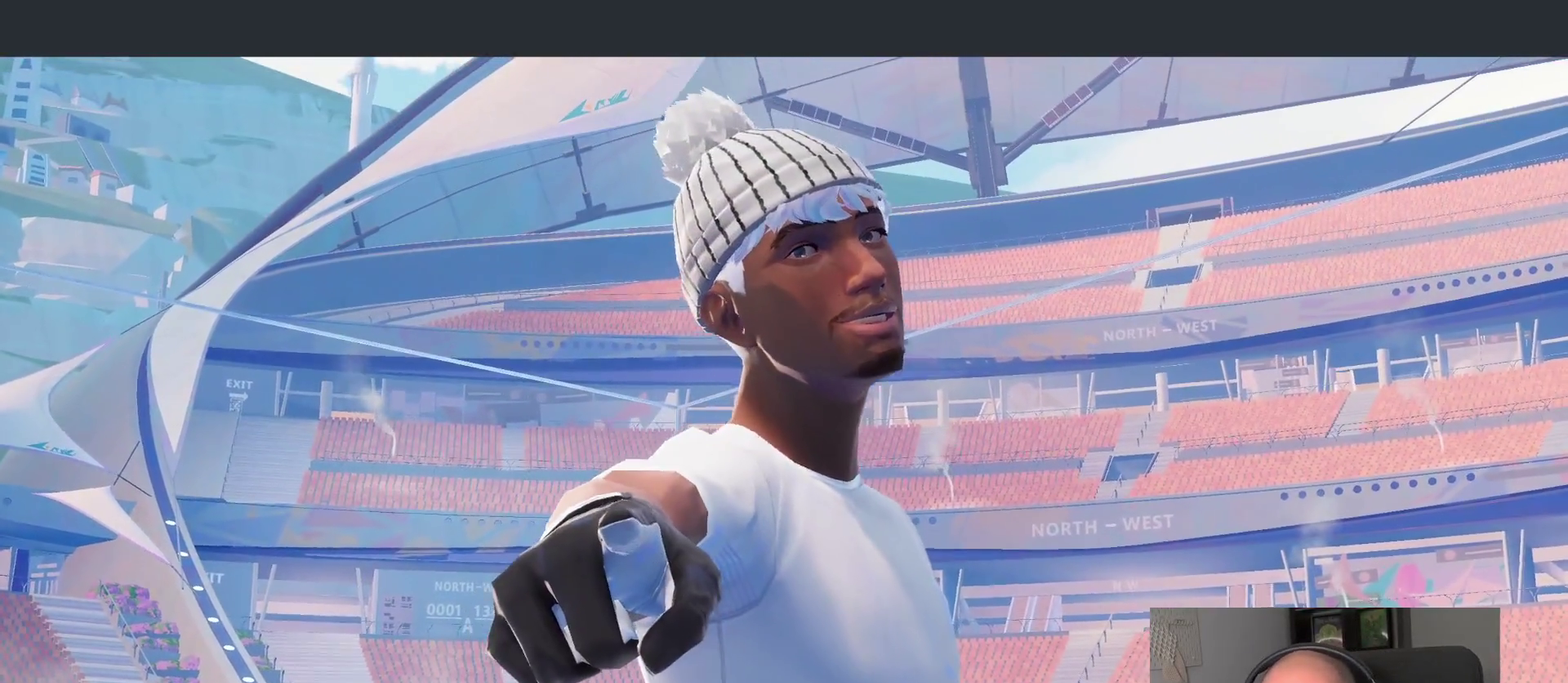
{"buttons": [], "left_stick": "center", "right_stick": "center", "events": []}
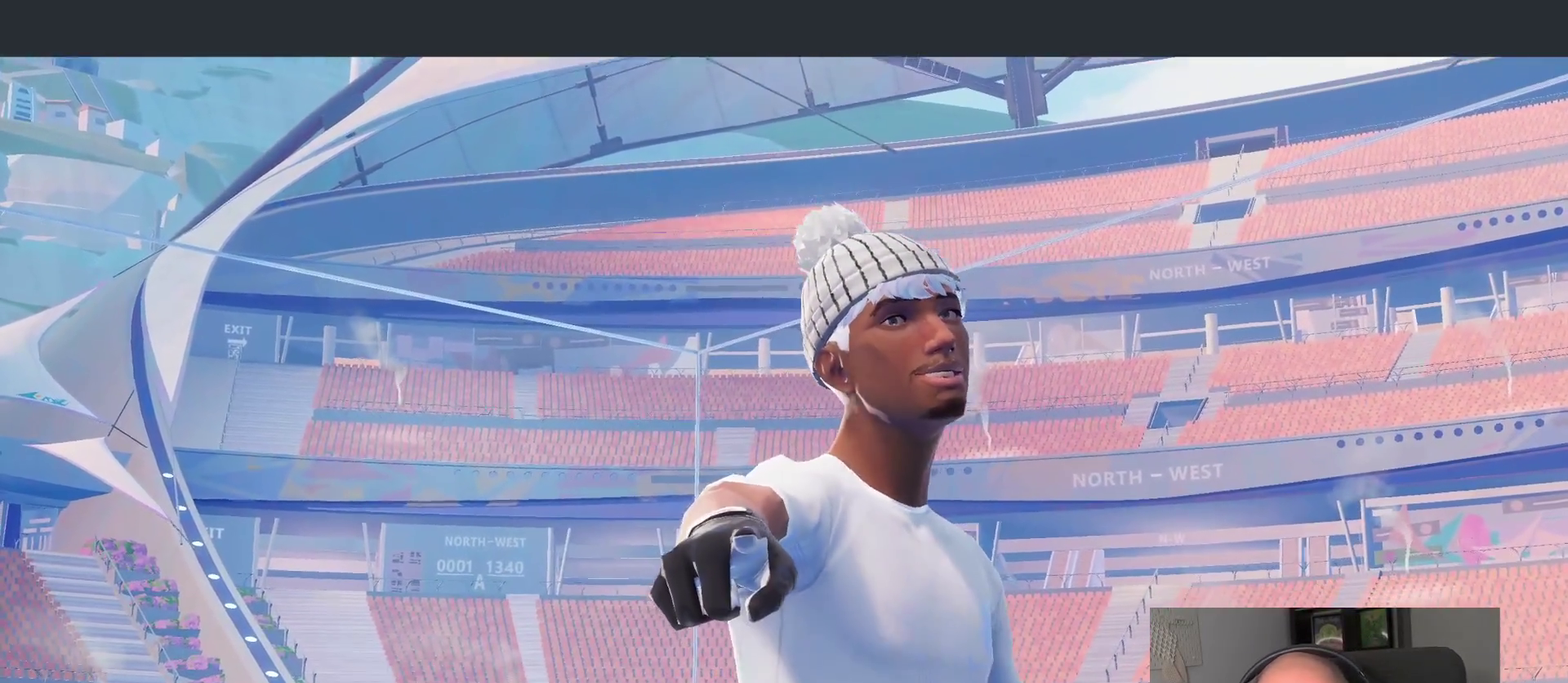
{"buttons": [], "left_stick": "center", "right_stick": "center", "events": []}
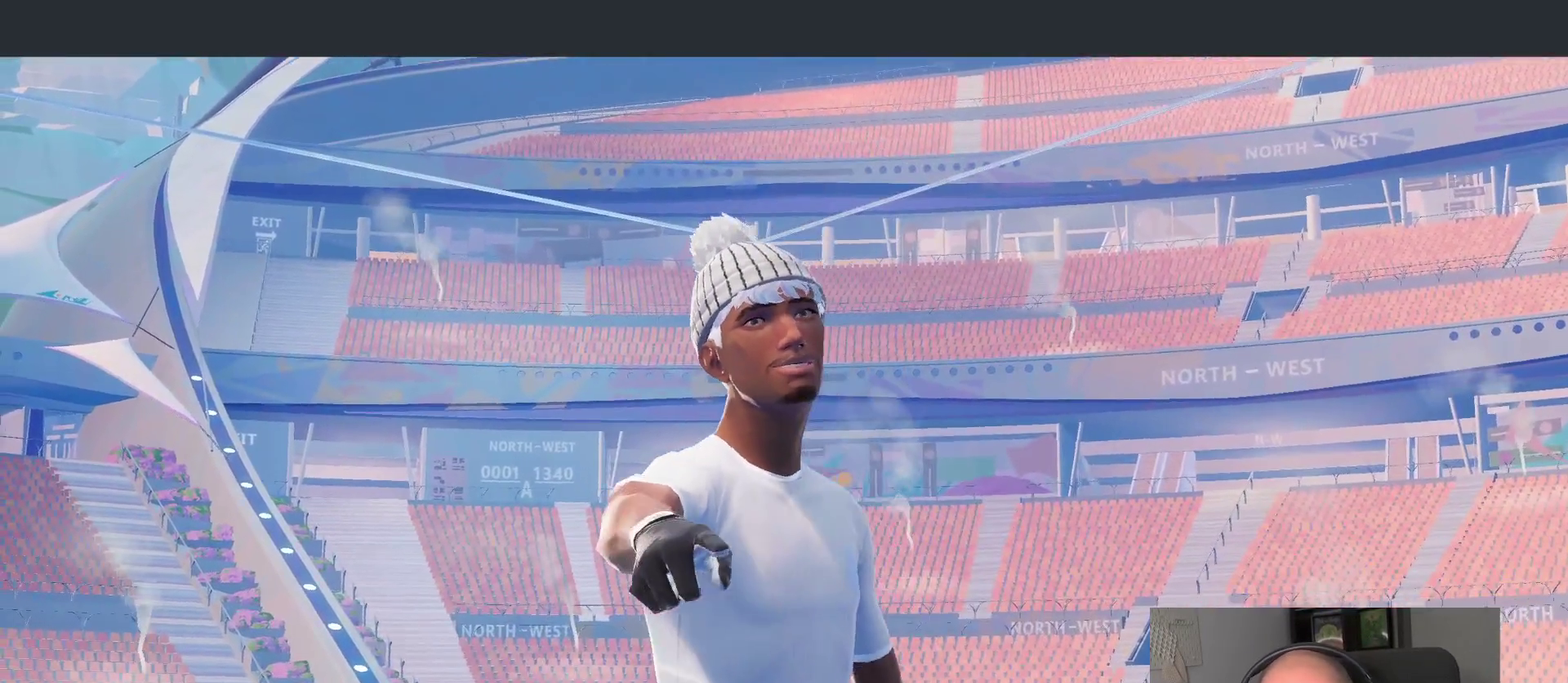
{"buttons": [], "left_stick": "center", "right_stick": "center", "events": []}
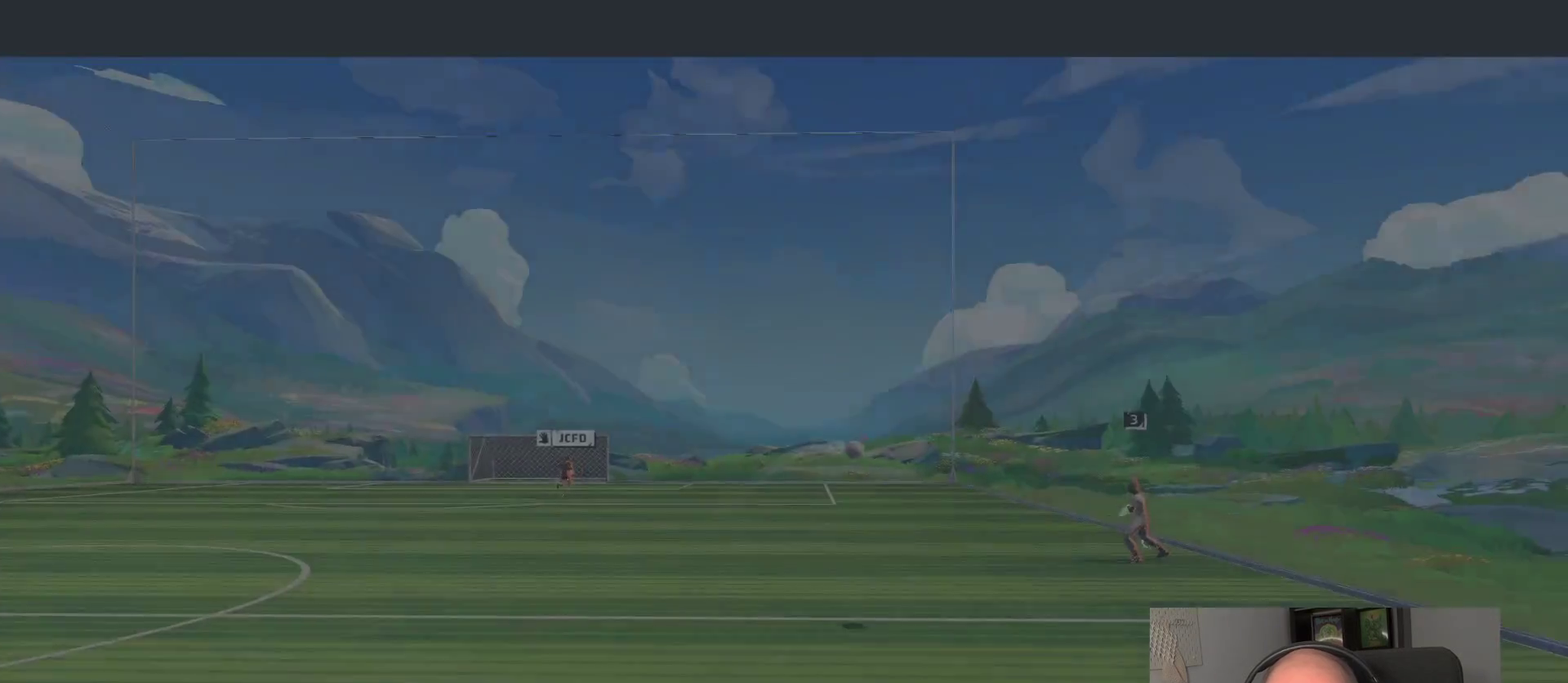
{"buttons": [], "left_stick": "center", "right_stick": "center", "events": [[183, "CROSS", "down"], [233, "CROSS", "up"]]}